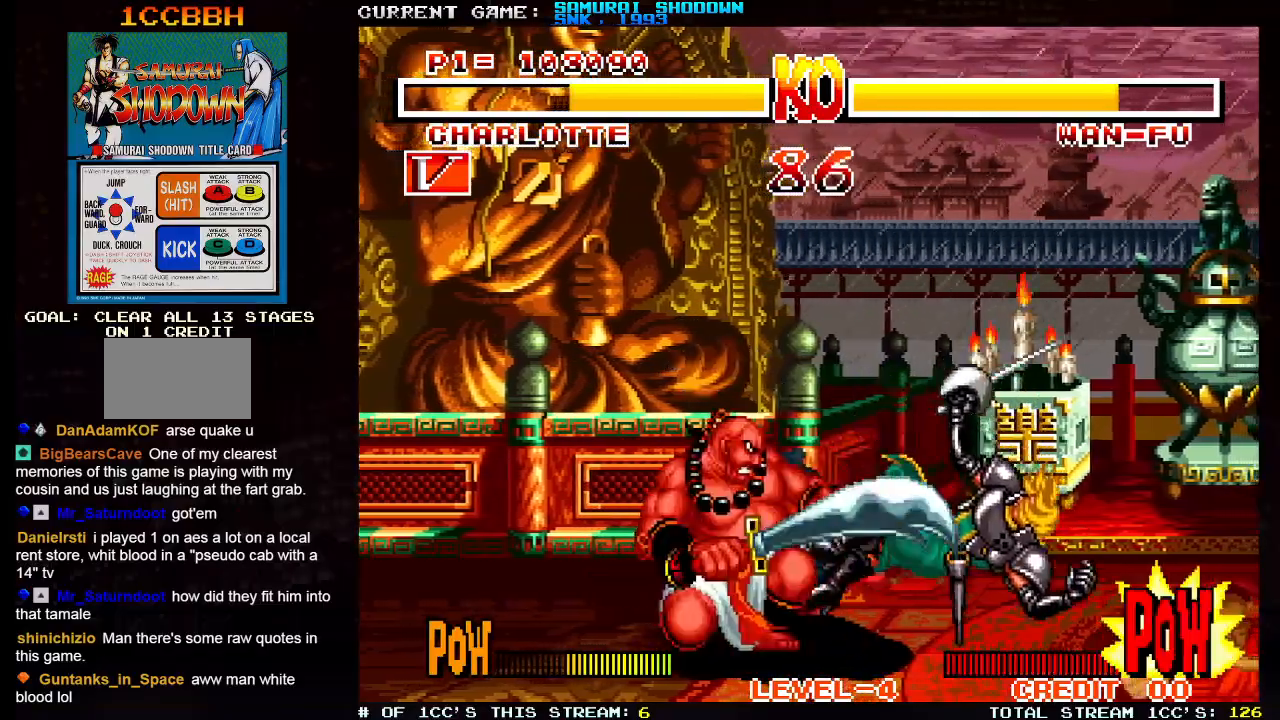
Gameplay with a controller (arcade stick); each line is a JSON object with the inputs held at the frame after it (dt_ms = milliseconds from this image to that frame). "events" lists button and stick changes between this image and that frame as [ms after this image, input, new state], when the widget could be followed in between. Not read: L3 R3.
{"dt_ms": 500, "buttons": [], "left_stick": "down-right", "events": []}
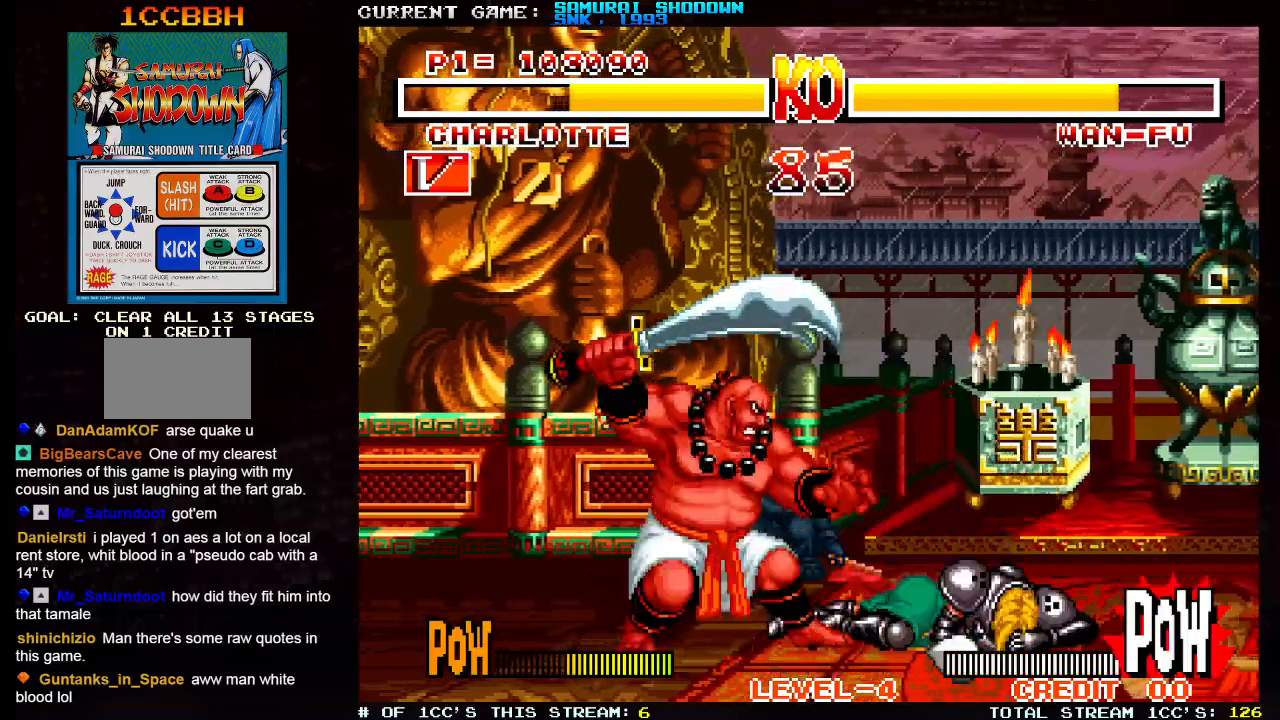
{"dt_ms": 500, "buttons": [], "left_stick": "down-right", "events": []}
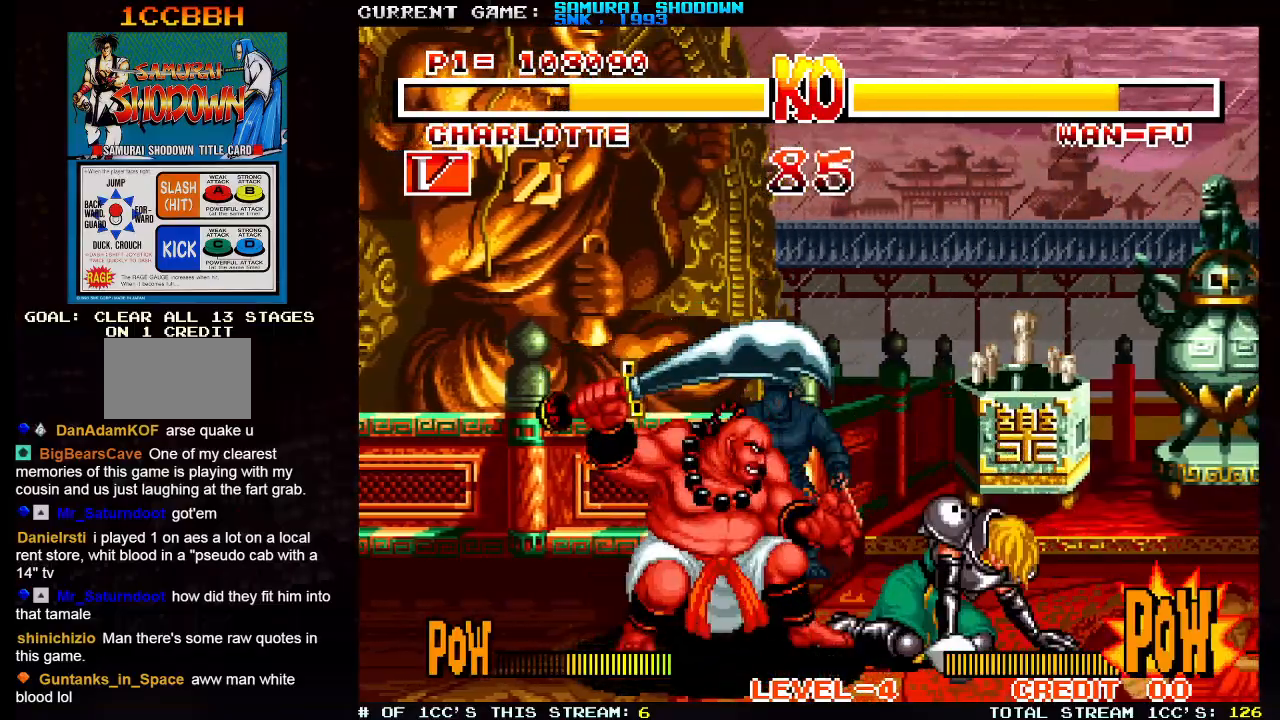
{"dt_ms": 500, "buttons": [], "left_stick": "up-left", "events": [[317, "left_stick", "up-left"]]}
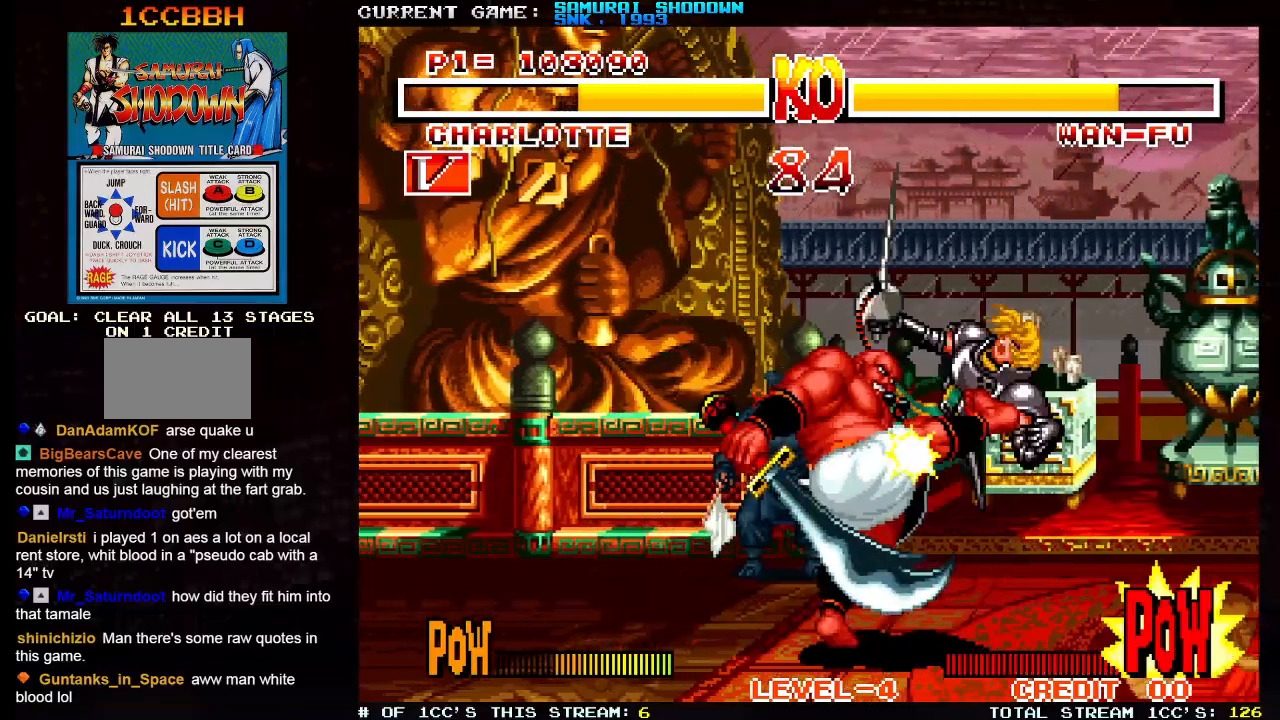
{"dt_ms": 500, "buttons": [], "left_stick": "center", "events": [[367, "left_stick", "center"]]}
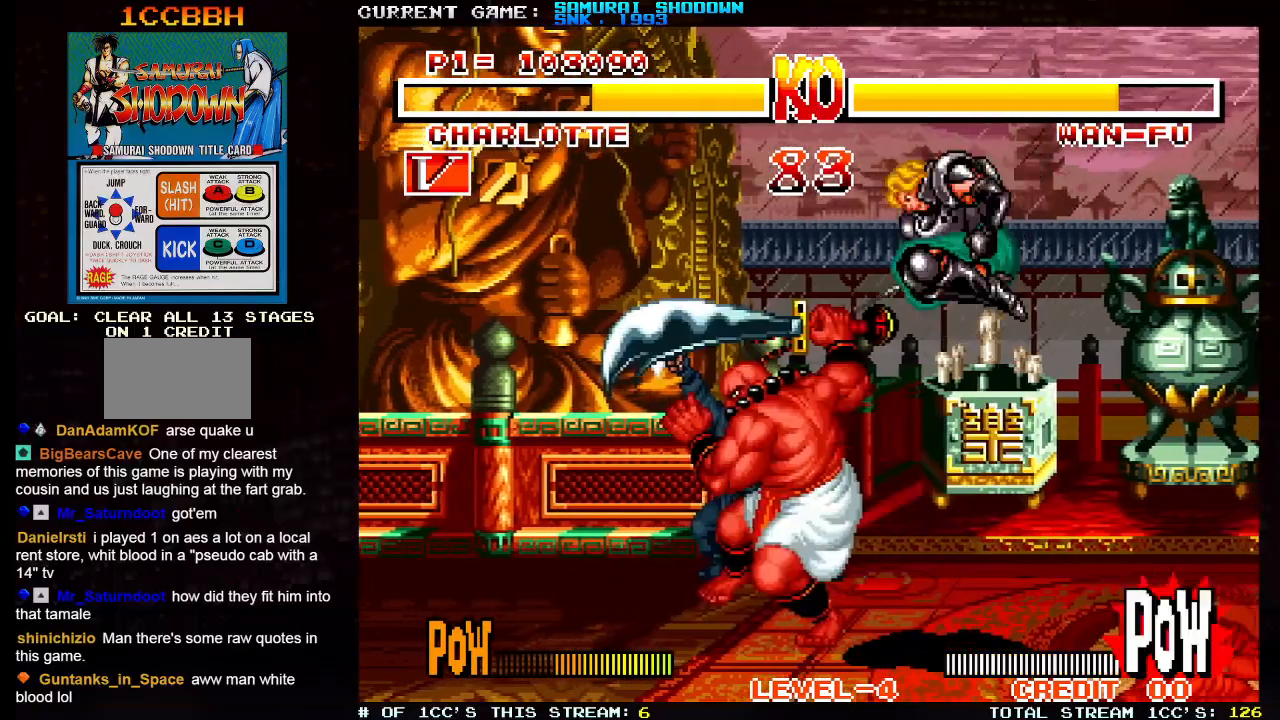
{"dt_ms": 500, "buttons": [], "left_stick": "up-left", "events": [[67, "left_stick", "right"], [350, "left_stick", "center"], [417, "left_stick", "up-left"]]}
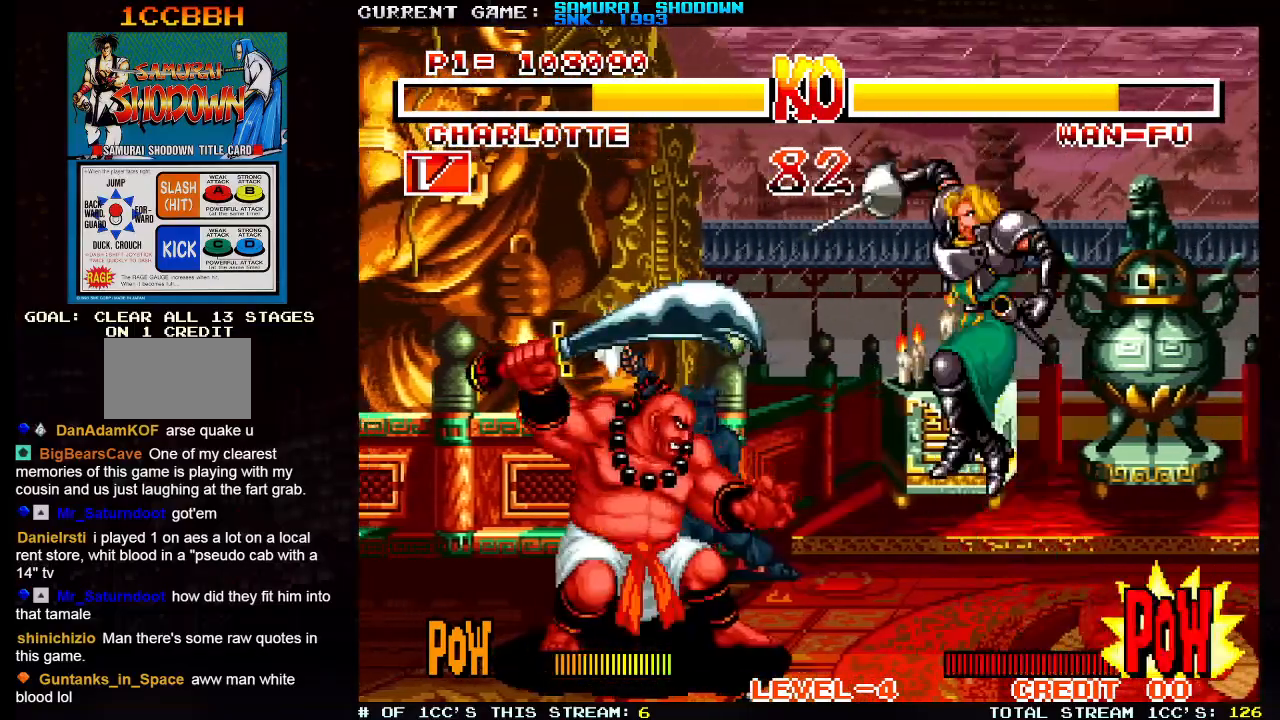
{"dt_ms": 500, "buttons": [], "left_stick": "right", "events": [[150, "left_stick", "right"], [267, "TRIANGLE", "down"], [383, "TRIANGLE", "up"]]}
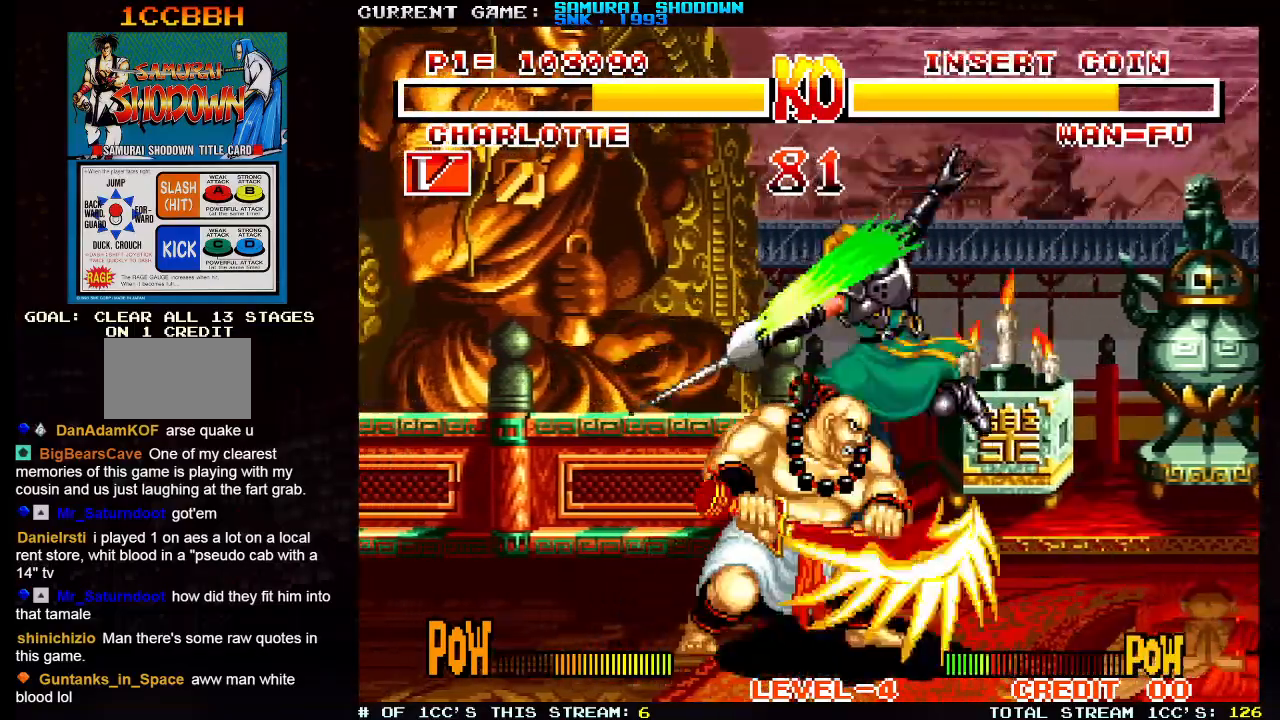
{"dt_ms": 1000, "buttons": [], "left_stick": "right"}
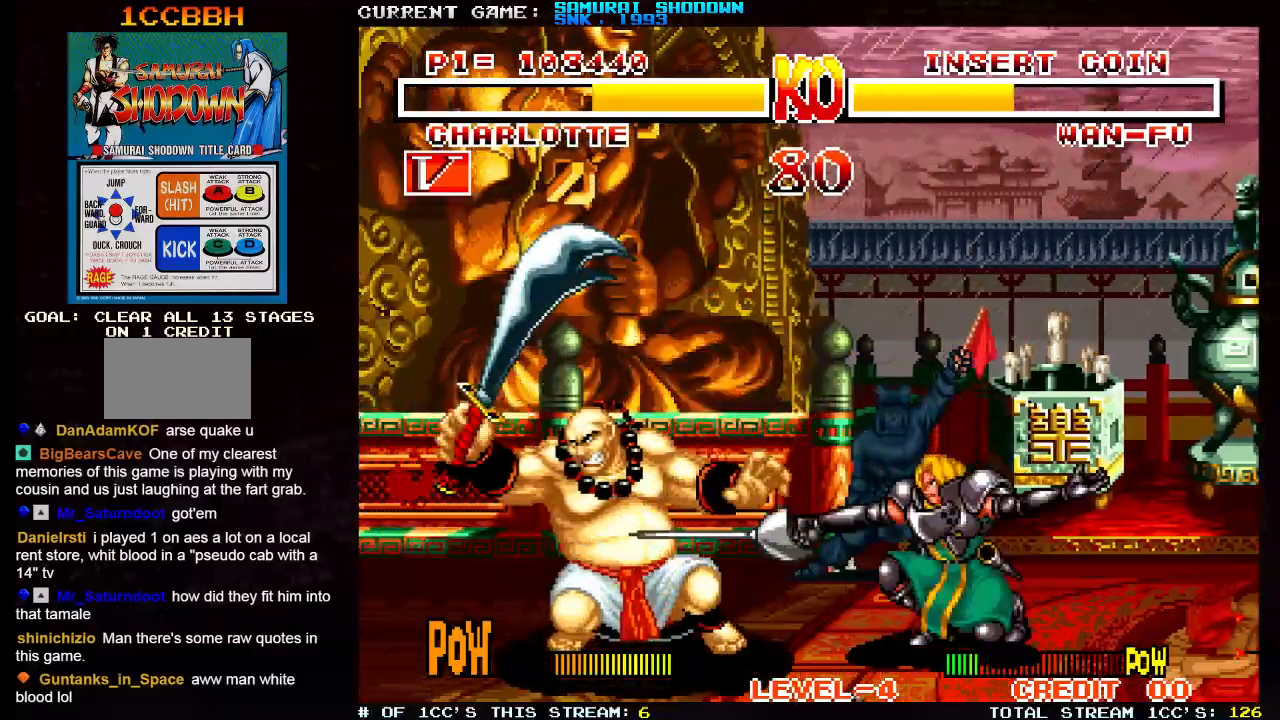
{"dt_ms": 500, "buttons": [], "left_stick": "right", "events": []}
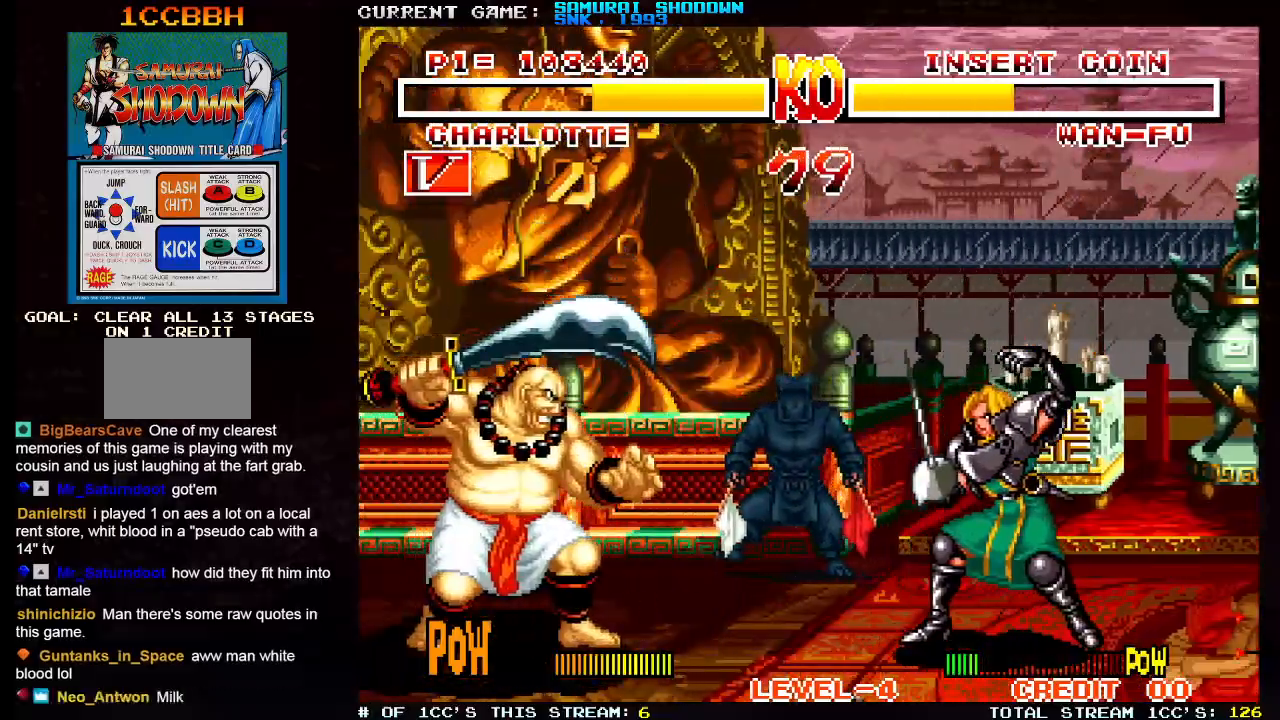
{"dt_ms": 500, "buttons": [], "left_stick": "right", "events": []}
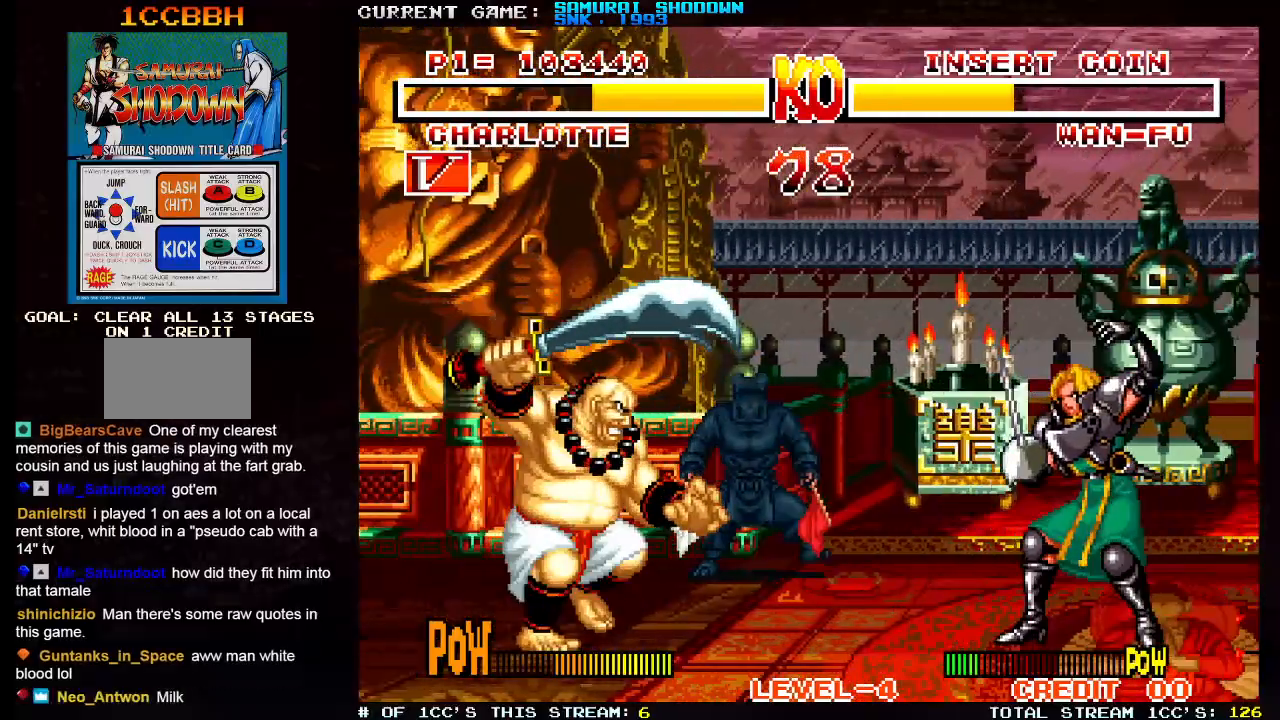
{"dt_ms": 500, "buttons": [], "left_stick": "right", "events": []}
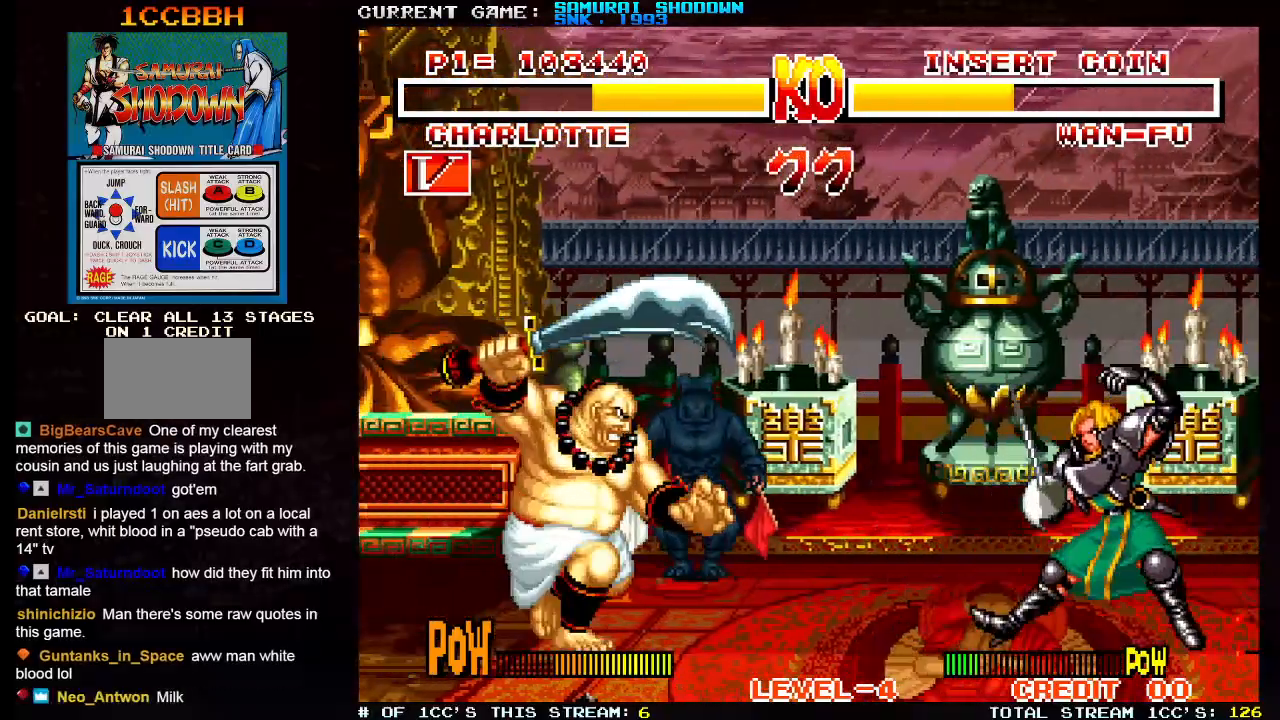
{"dt_ms": 500, "buttons": [], "left_stick": "right", "events": []}
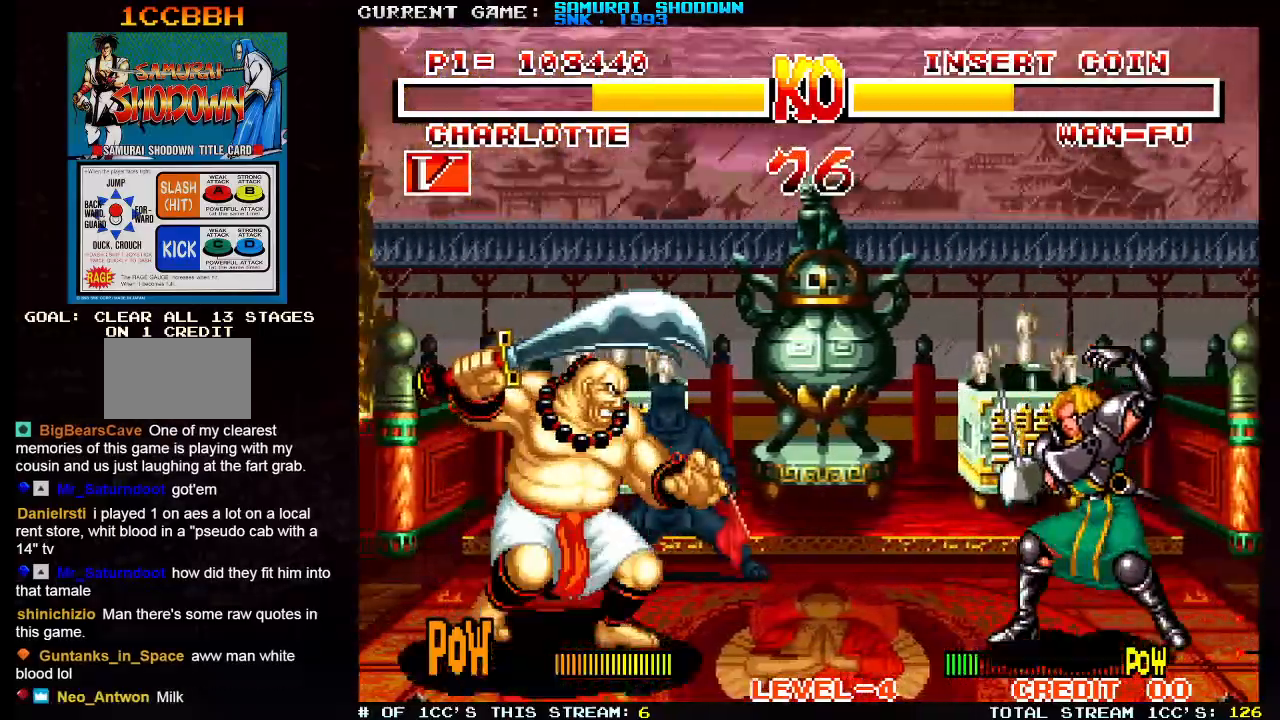
{"dt_ms": 500, "buttons": [], "left_stick": "right", "events": []}
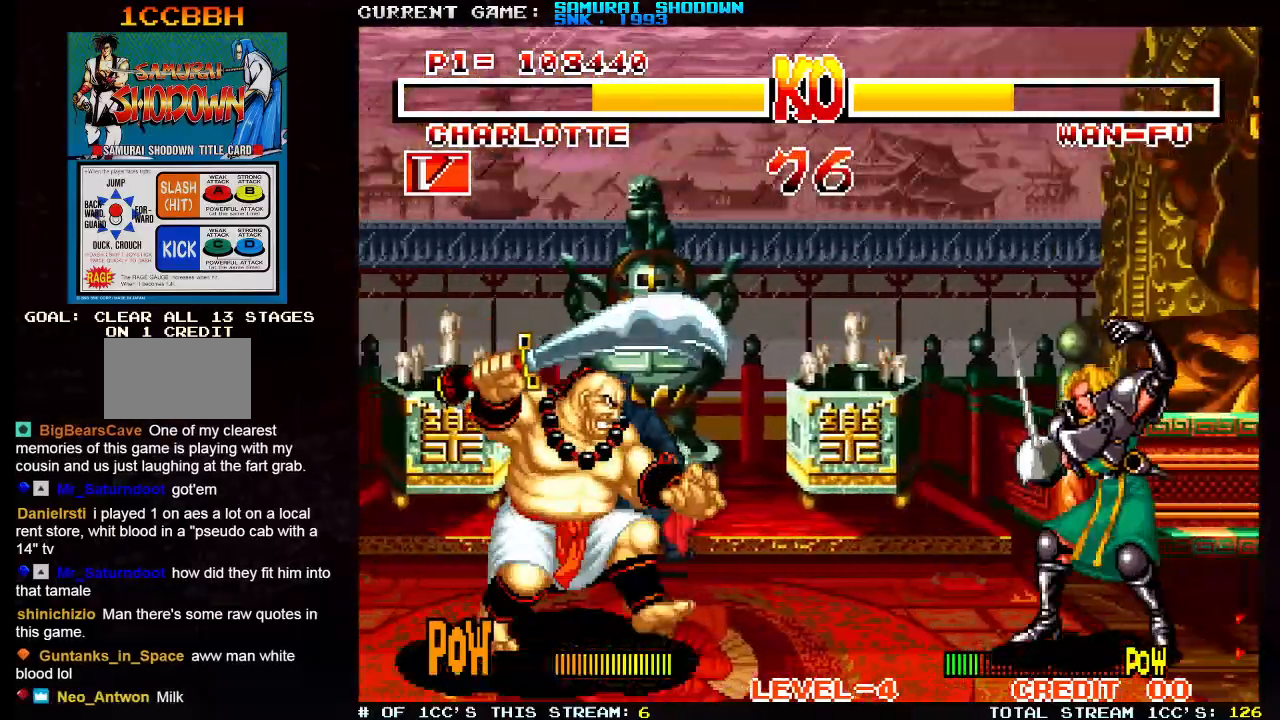
{"dt_ms": 500, "buttons": [], "left_stick": "right", "events": []}
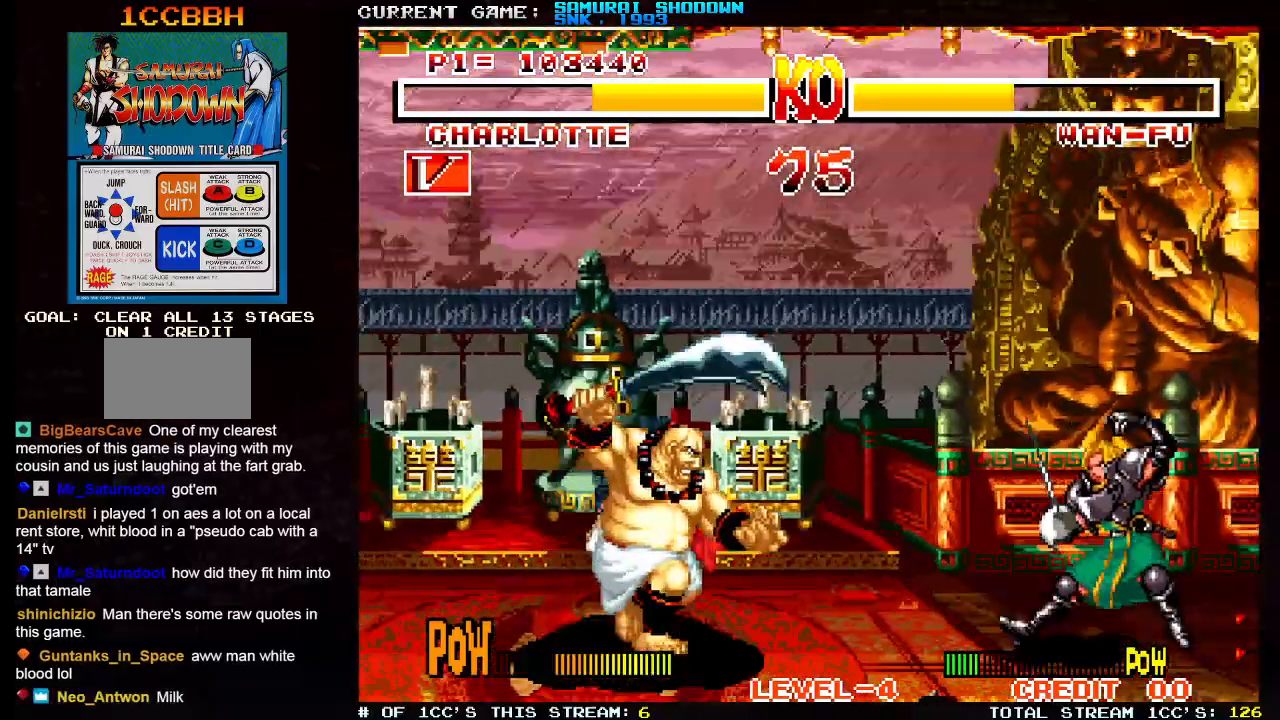
{"dt_ms": 500, "buttons": [], "left_stick": "up-left"}
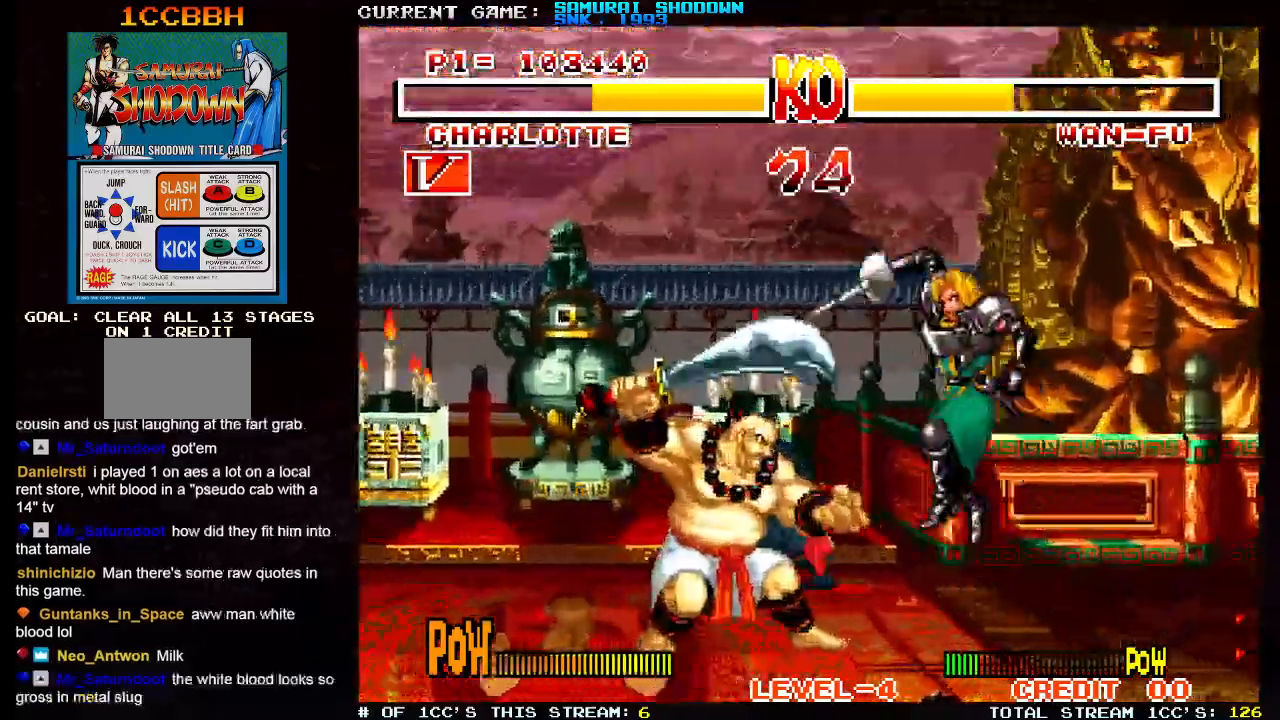
{"dt_ms": 500, "buttons": [], "left_stick": "right"}